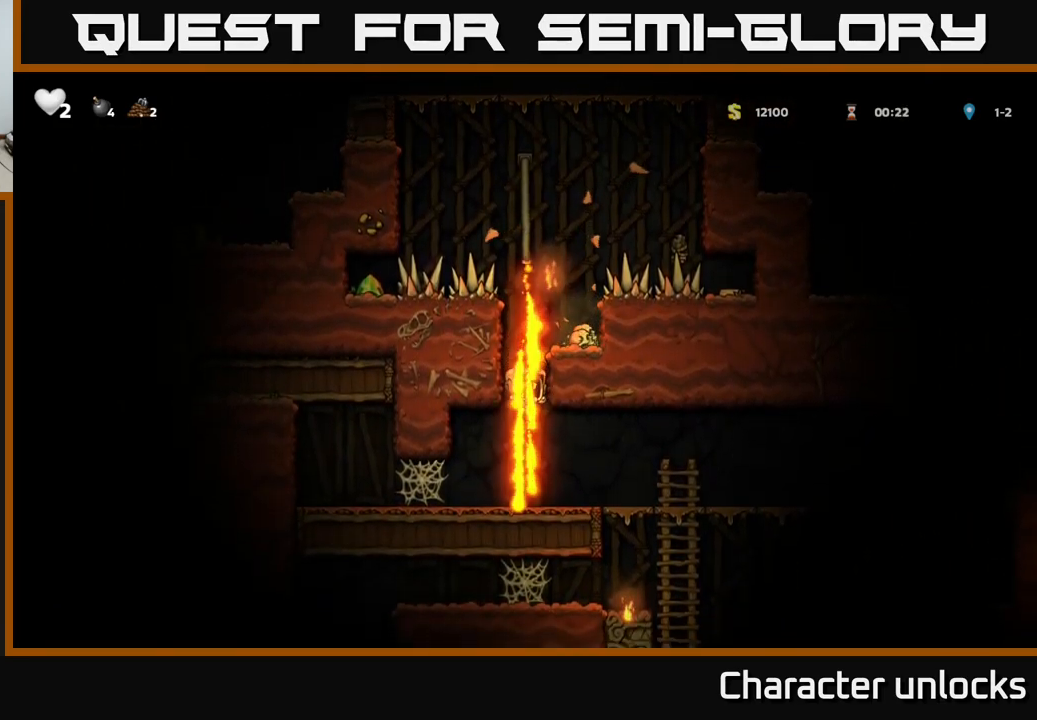
Gameplay with a controller (Xbox layout); each line is a JSON object with the inputs held at the frame after it. "events" lists button and stick changes between this image and that frame as [ms after this image, input, new state], when the widget could be followed in between. Not read: right_stick.
{"buttons": [], "left_stick": "center", "events": []}
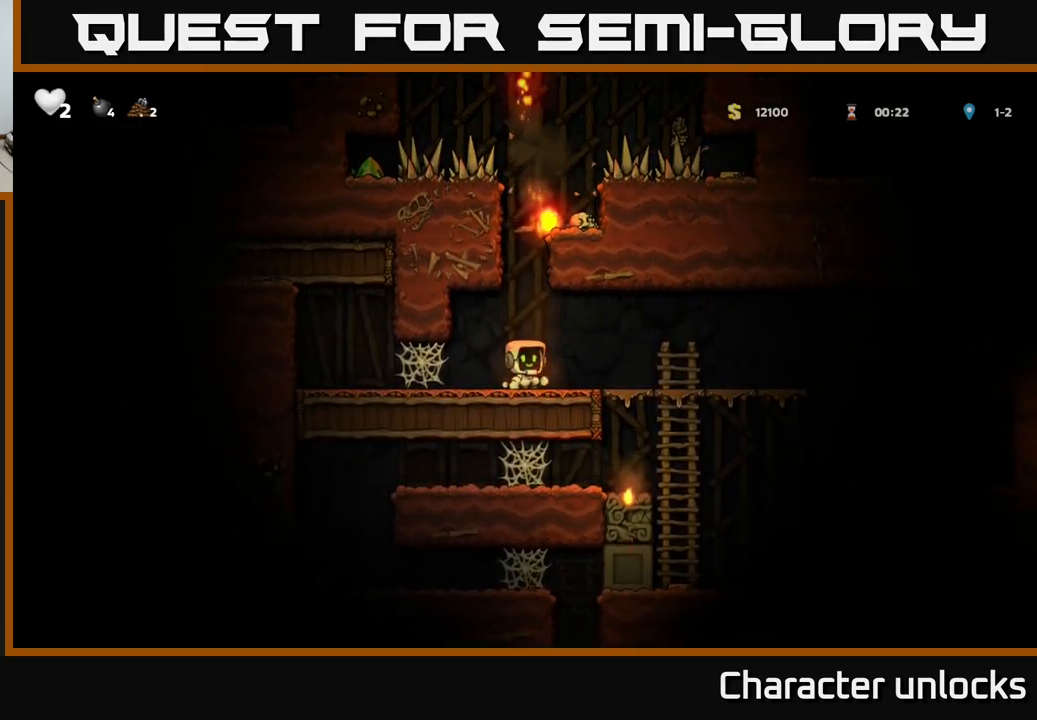
{"buttons": [], "left_stick": "center", "events": []}
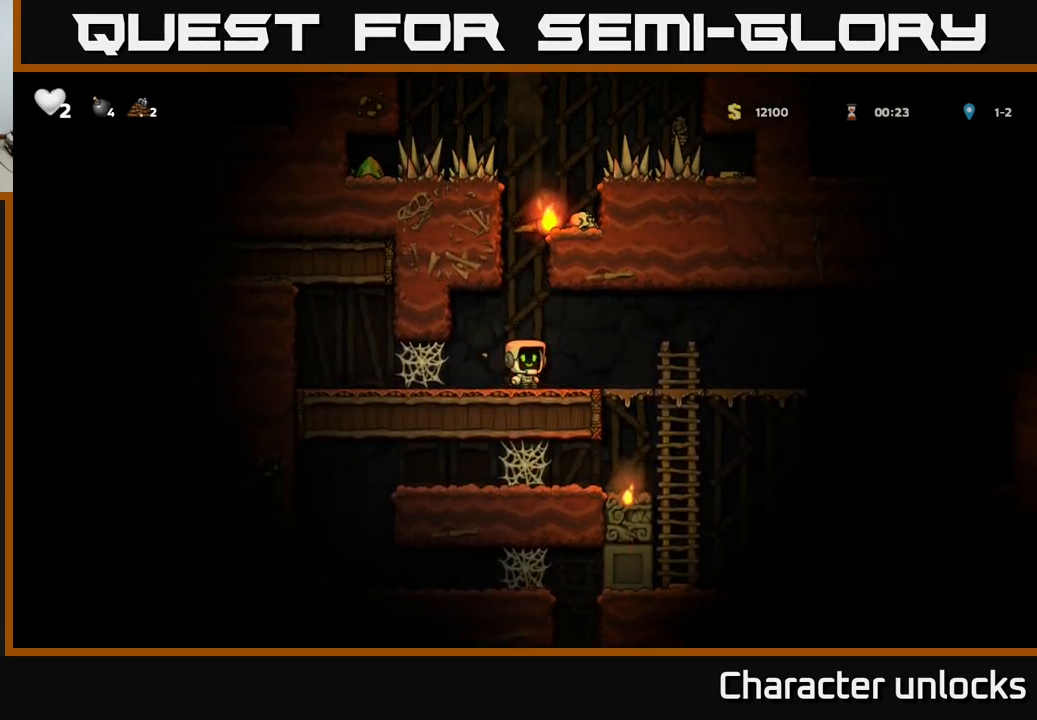
{"buttons": [], "left_stick": "center", "events": []}
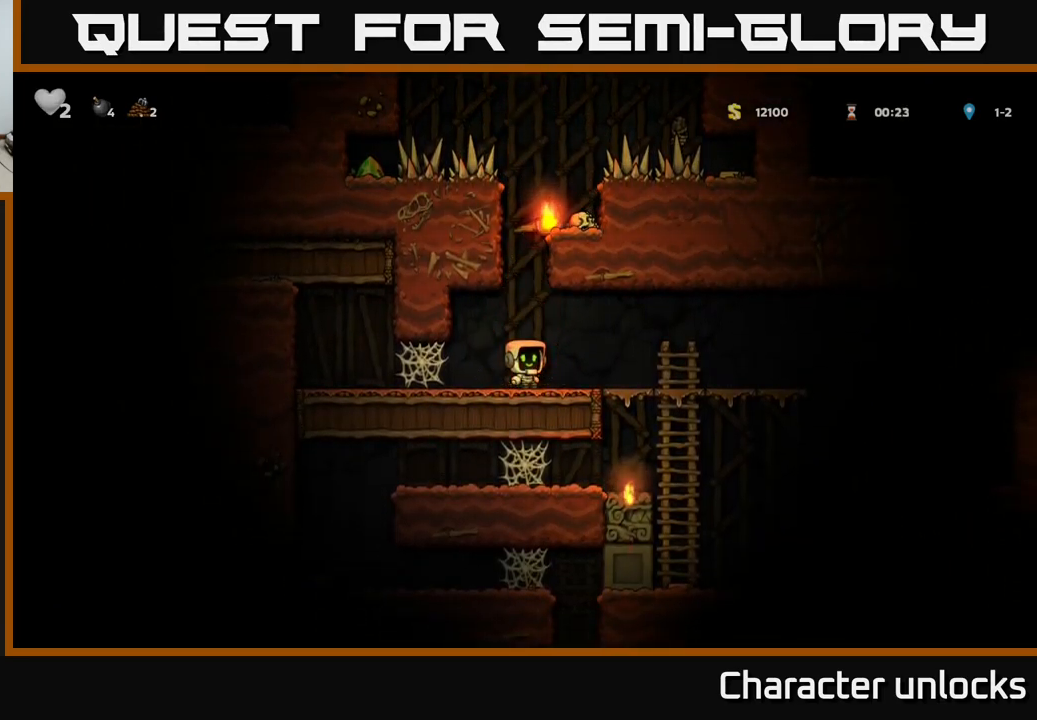
{"buttons": [], "left_stick": "center"}
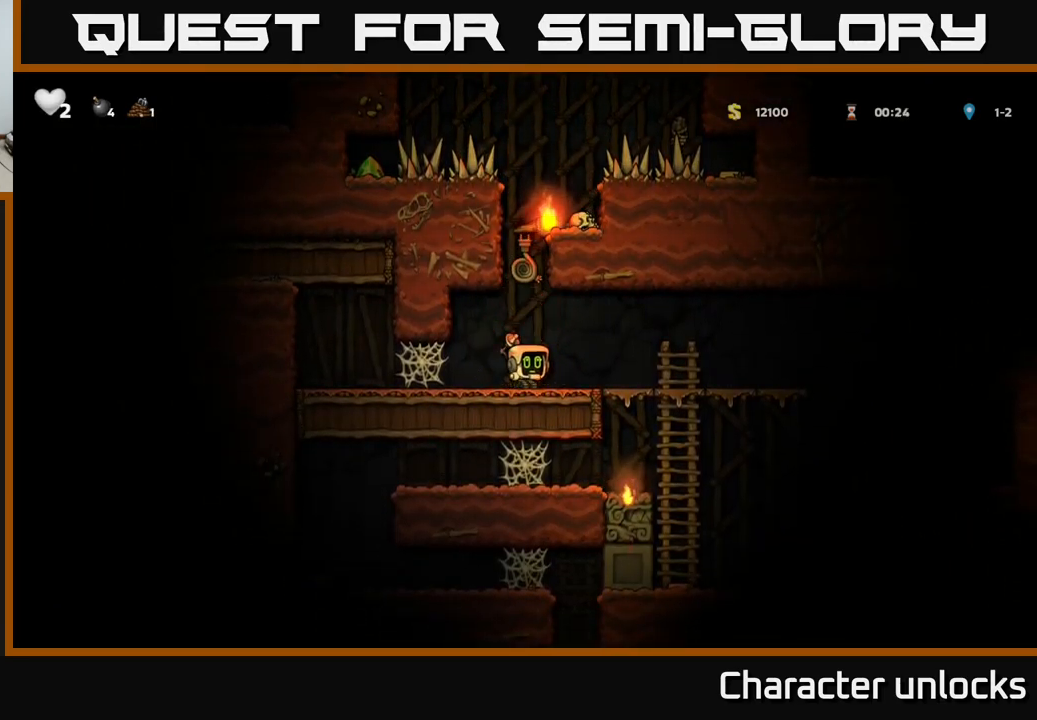
{"buttons": [], "left_stick": "center", "events": []}
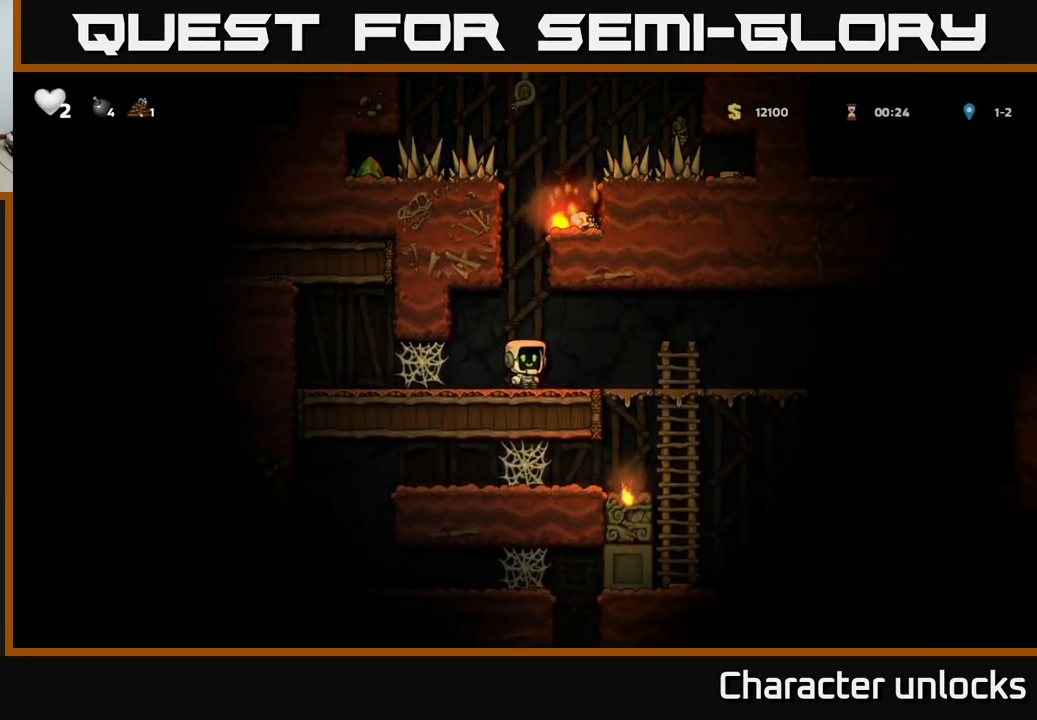
{"buttons": ["DPAD_UP"], "left_stick": "center", "events": [[333, "A", "down"], [333, "DPAD_UP", "down"], [450, "A", "up"]]}
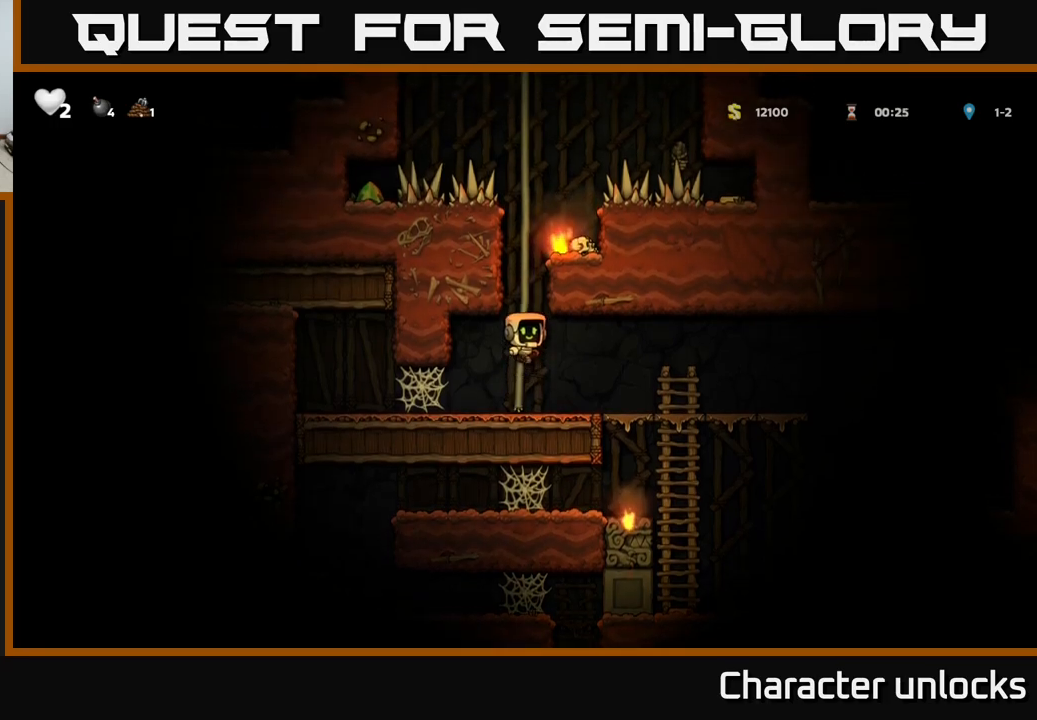
{"buttons": ["DPAD_RIGHT"], "left_stick": "center", "events": [[267, "DPAD_UP", "up"], [283, "A", "down"], [417, "DPAD_RIGHT", "down"], [467, "A", "up"]]}
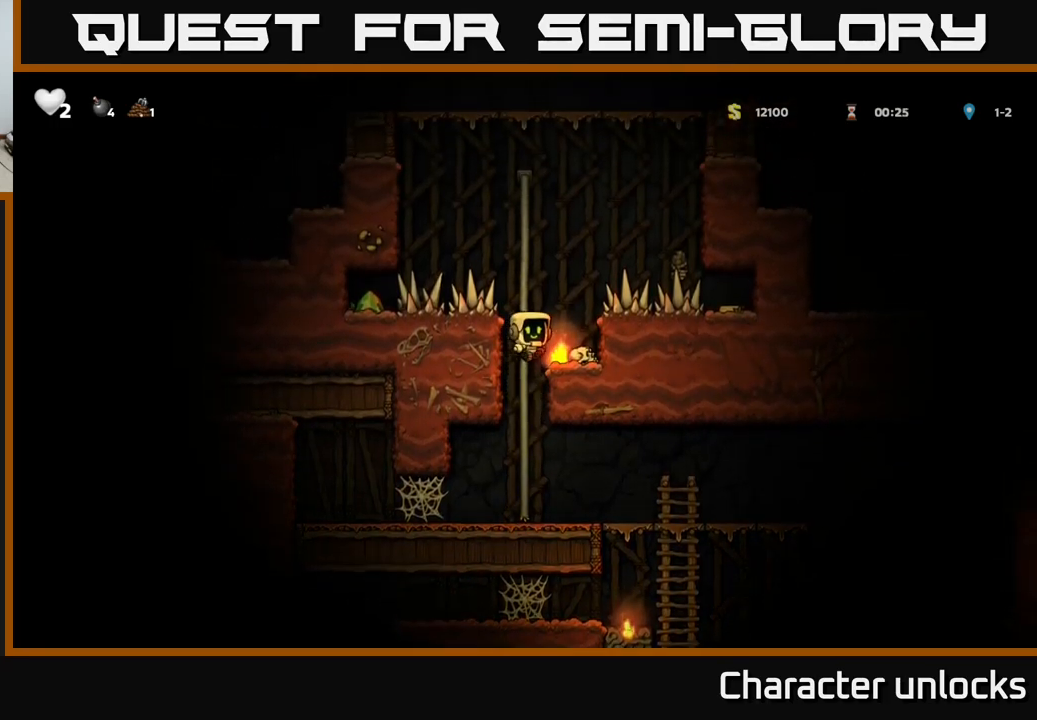
{"buttons": ["DPAD_DOWN"], "left_stick": "center", "events": [[50, "DPAD_RIGHT", "up"], [350, "DPAD_DOWN", "down"]]}
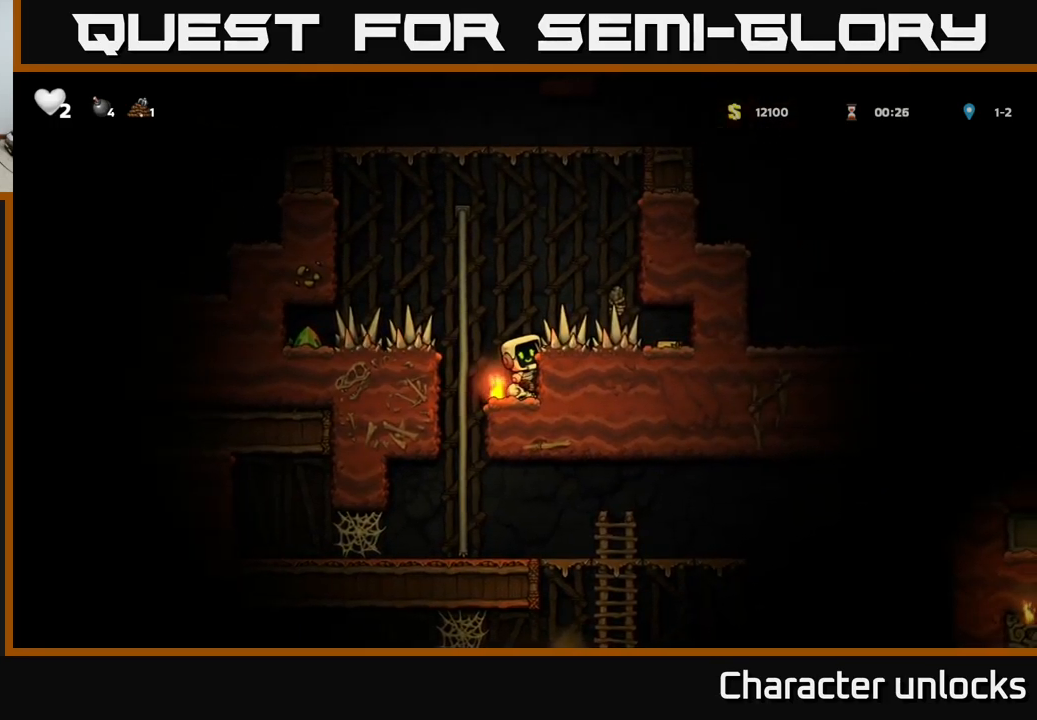
{"buttons": ["DPAD_DOWN", "DPAD_LEFT"], "left_stick": "center", "events": [[200, "A", "down"], [333, "A", "up"], [433, "DPAD_LEFT", "down"]]}
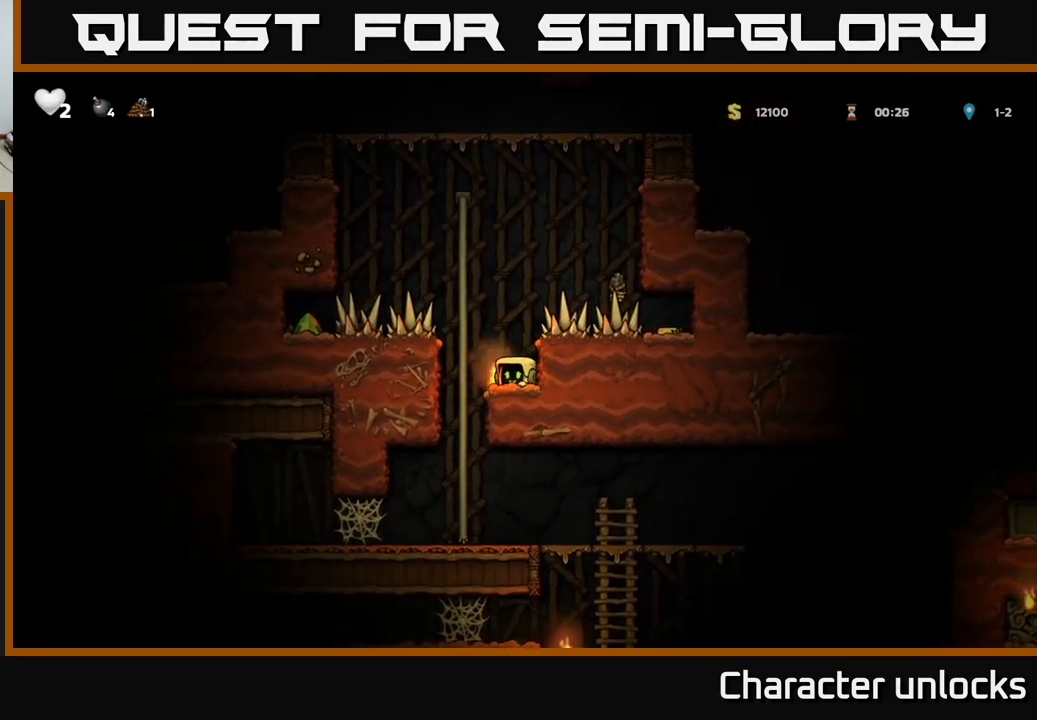
{"buttons": ["DPAD_RIGHT"], "left_stick": "center", "events": [[17, "DPAD_LEFT", "up"], [50, "X", "down"], [150, "X", "up"], [217, "DPAD_DOWN", "up"], [350, "DPAD_RIGHT", "down"]]}
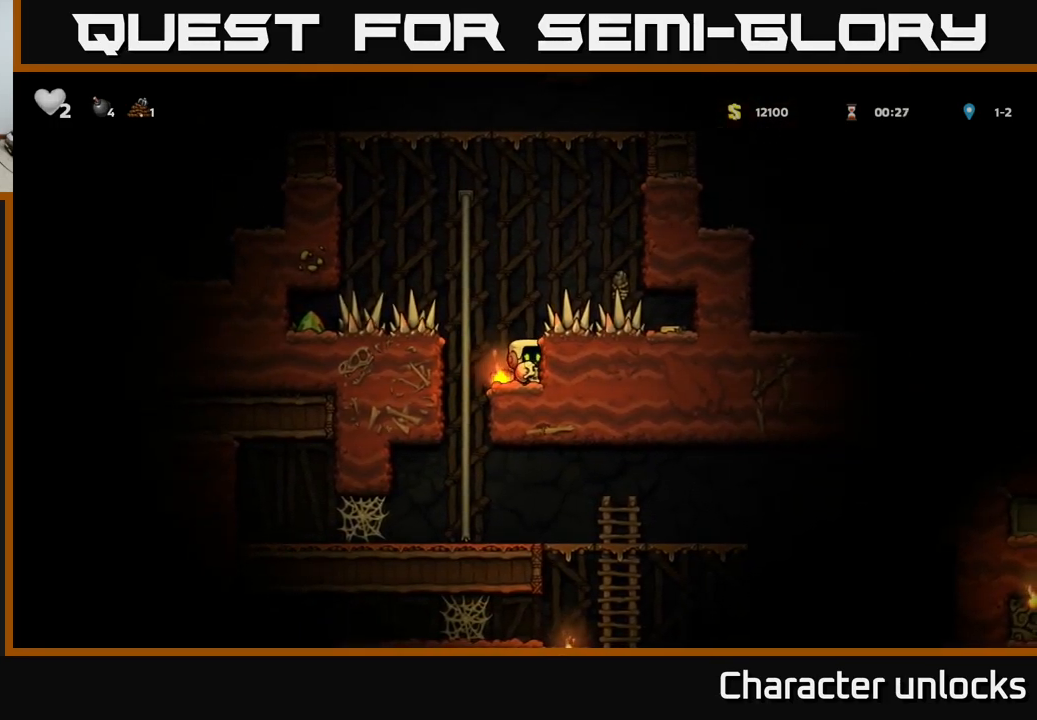
{"buttons": ["DPAD_DOWN"], "left_stick": "center", "events": [[167, "DPAD_RIGHT", "up"], [450, "DPAD_DOWN", "down"]]}
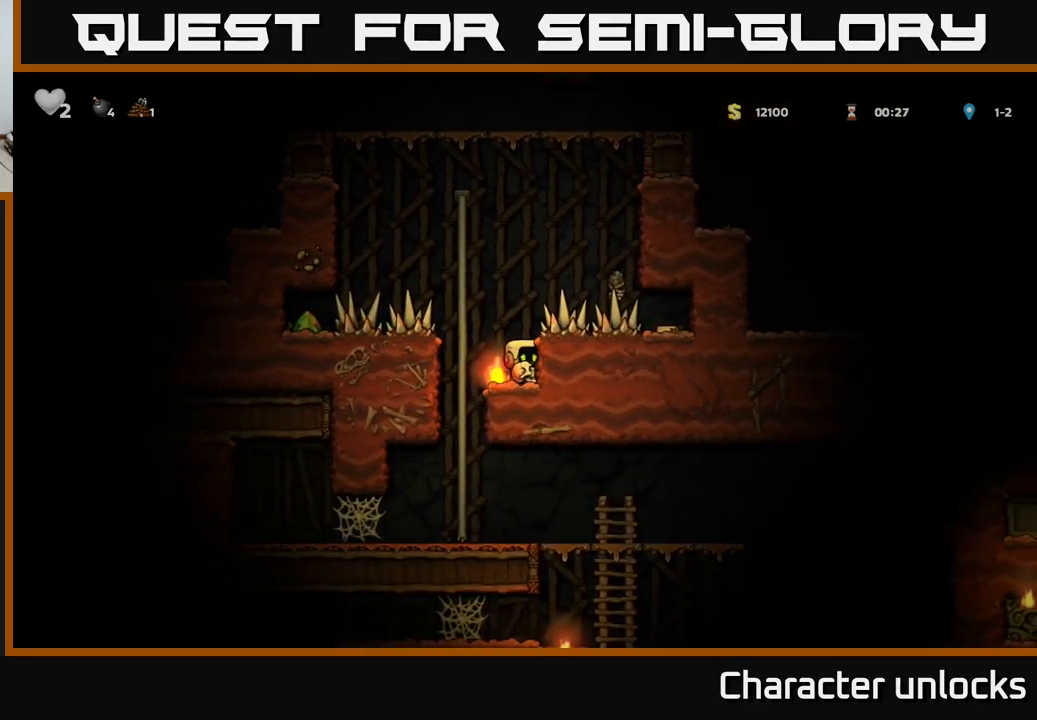
{"buttons": [], "left_stick": "center", "events": [[33, "DPAD_DOWN", "up"], [250, "X", "down"], [350, "X", "up"]]}
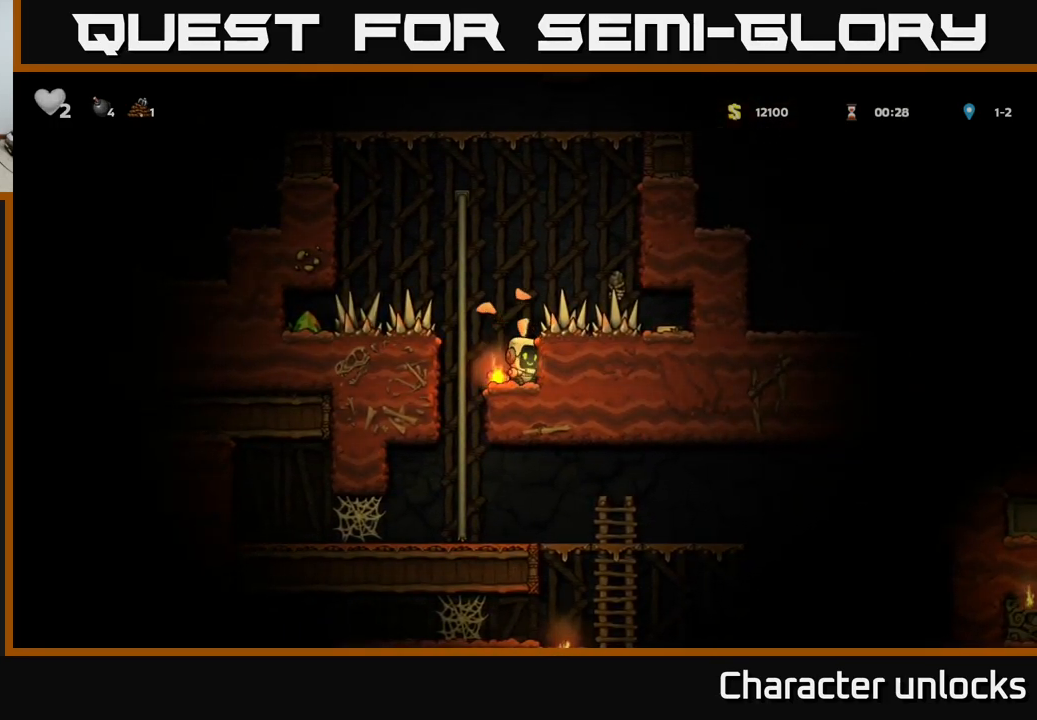
{"buttons": [], "left_stick": "center", "events": [[250, "DPAD_DOWN", "down"], [333, "X", "down"], [433, "X", "up"], [483, "DPAD_DOWN", "up"]]}
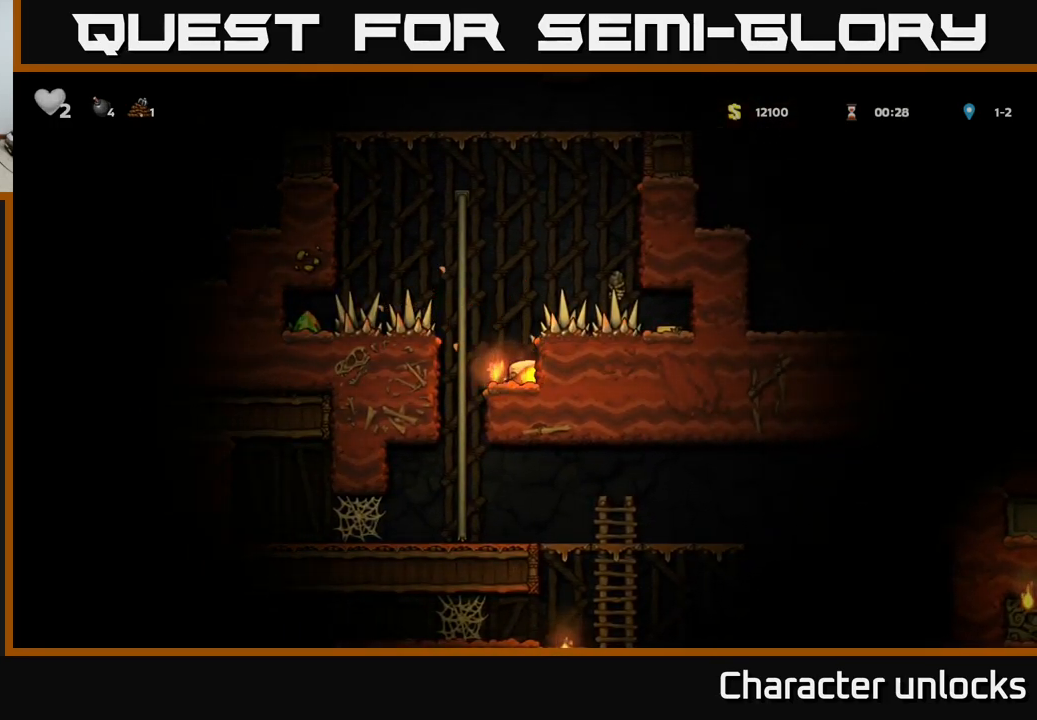
{"buttons": ["DPAD_RIGHT"], "left_stick": "center", "events": [[233, "DPAD_RIGHT", "down"], [300, "A", "down"], [367, "A", "up"]]}
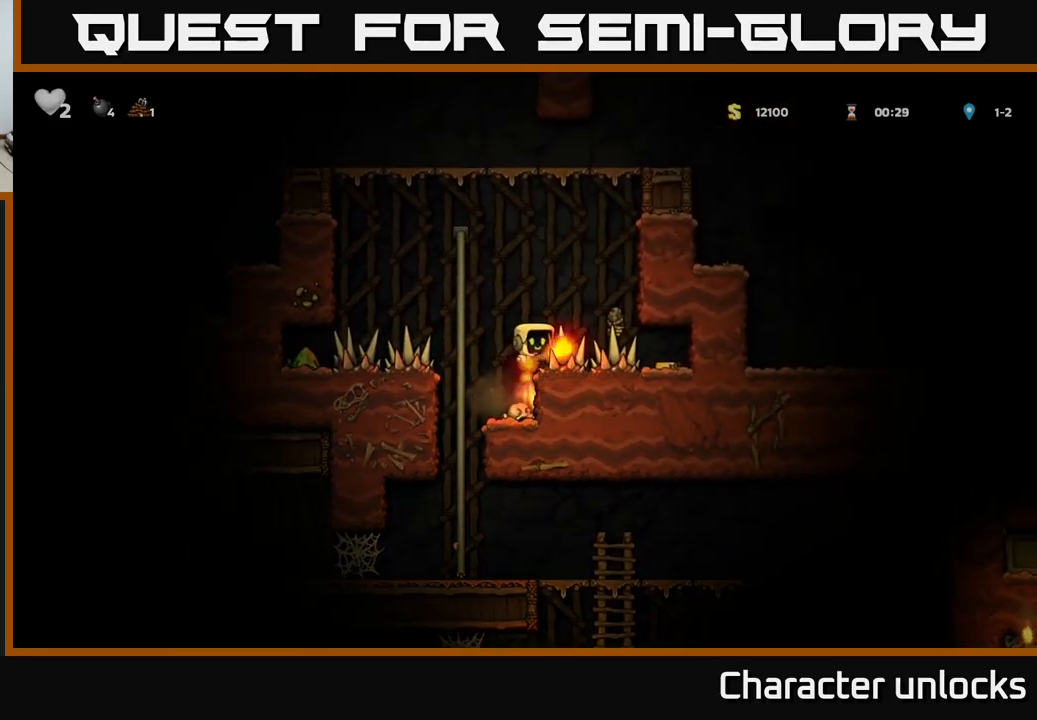
{"buttons": ["DPAD_LEFT"], "left_stick": "center", "events": [[333, "DPAD_RIGHT", "up"], [400, "DPAD_LEFT", "down"]]}
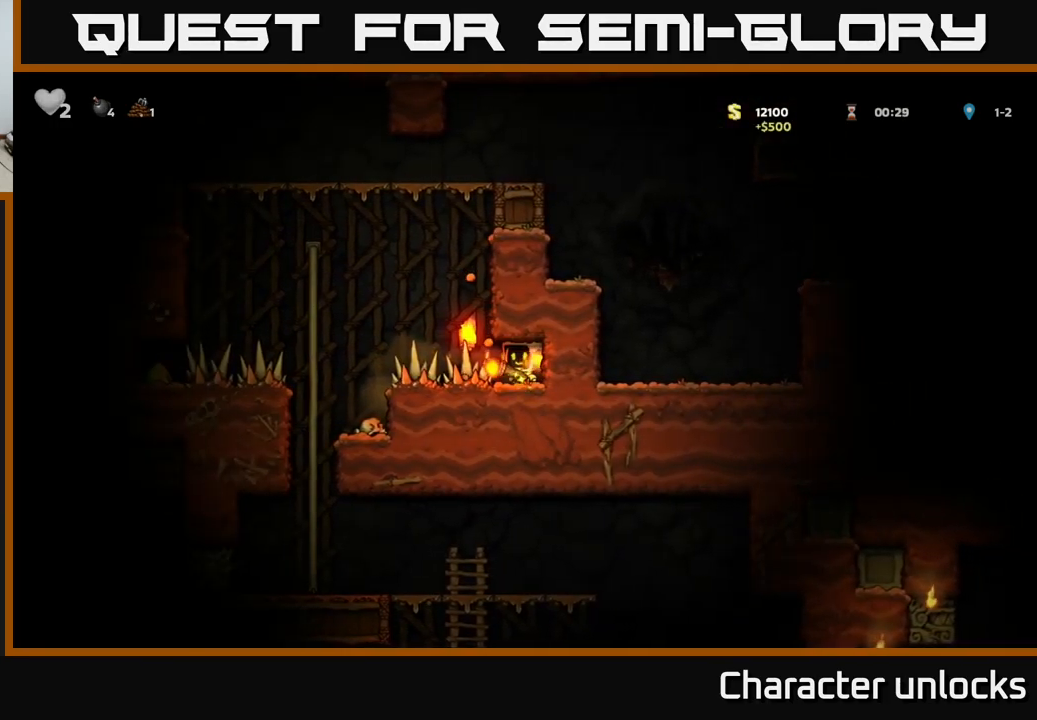
{"buttons": ["DPAD_LEFT"], "left_stick": "center", "events": [[83, "DPAD_LEFT", "up"], [416, "DPAD_LEFT", "down"]]}
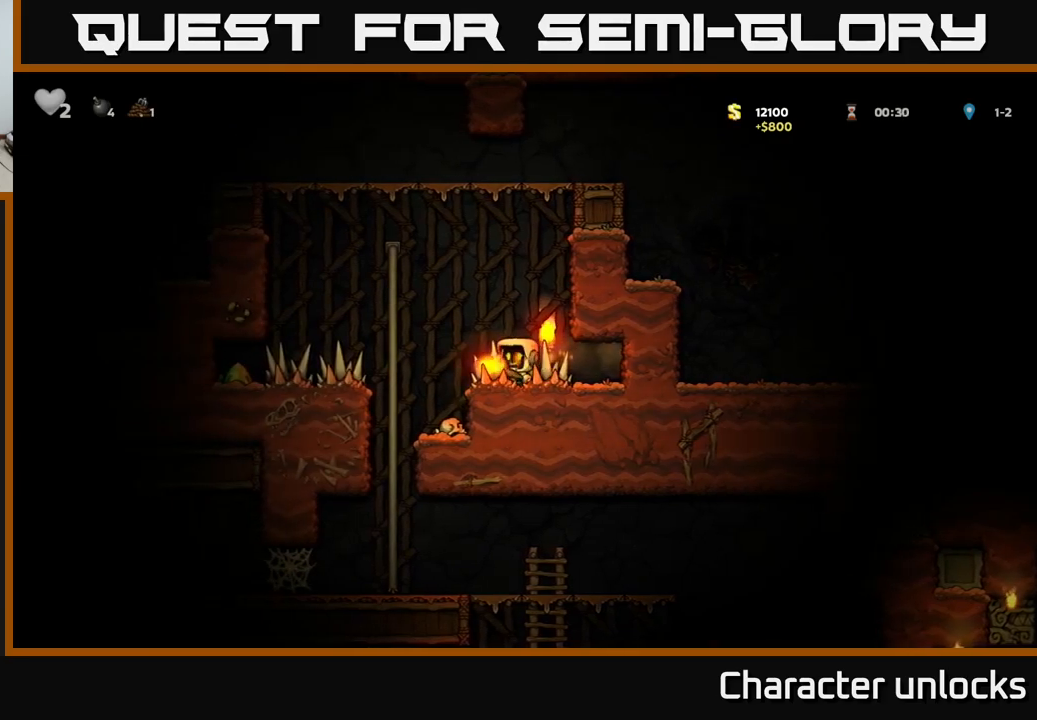
{"buttons": [], "left_stick": "center", "events": [[217, "DPAD_LEFT", "up"], [267, "DPAD_UP", "down"], [434, "DPAD_UP", "up"]]}
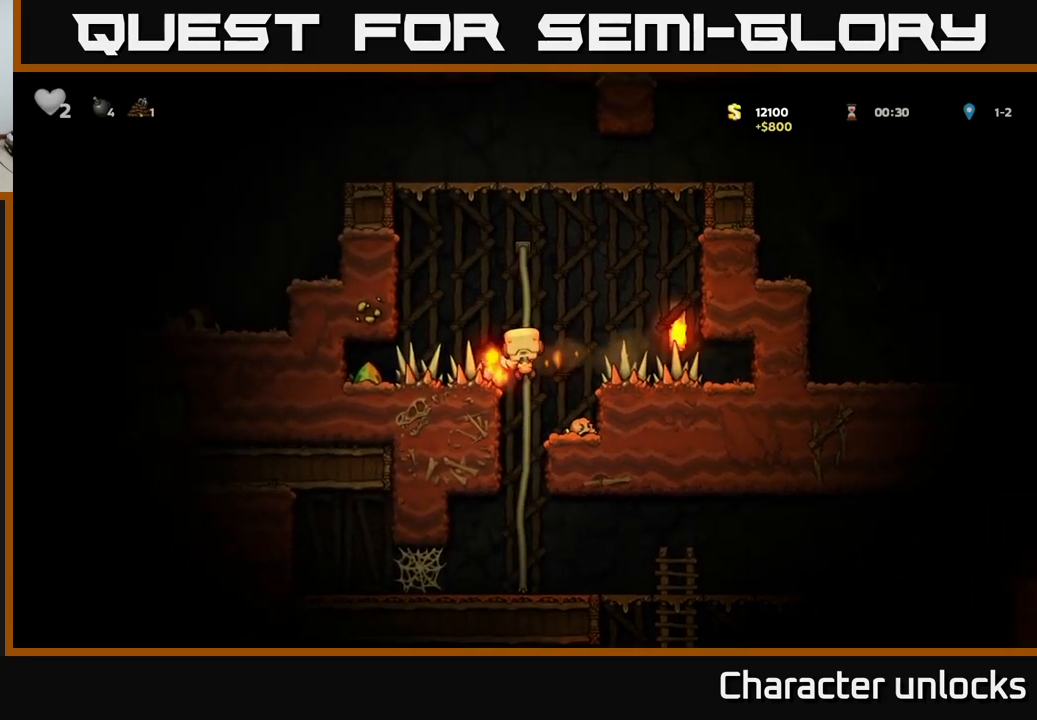
{"buttons": ["DPAD_DOWN"], "left_stick": "center", "events": [[250, "DPAD_DOWN", "down"]]}
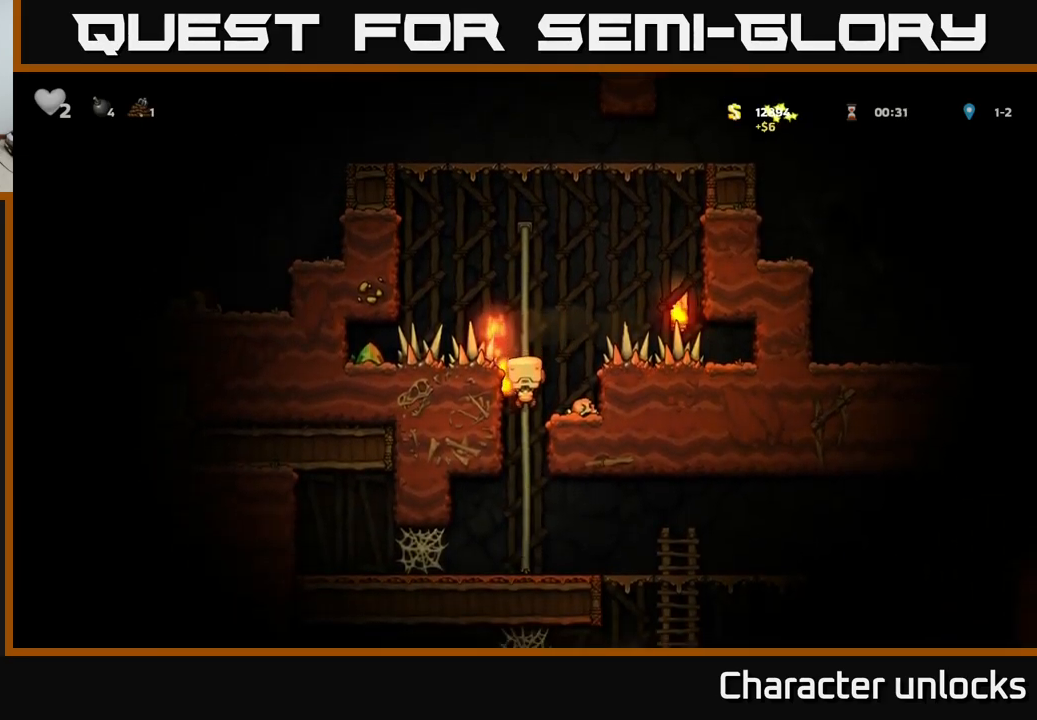
{"buttons": ["DPAD_DOWN"], "left_stick": "center", "events": []}
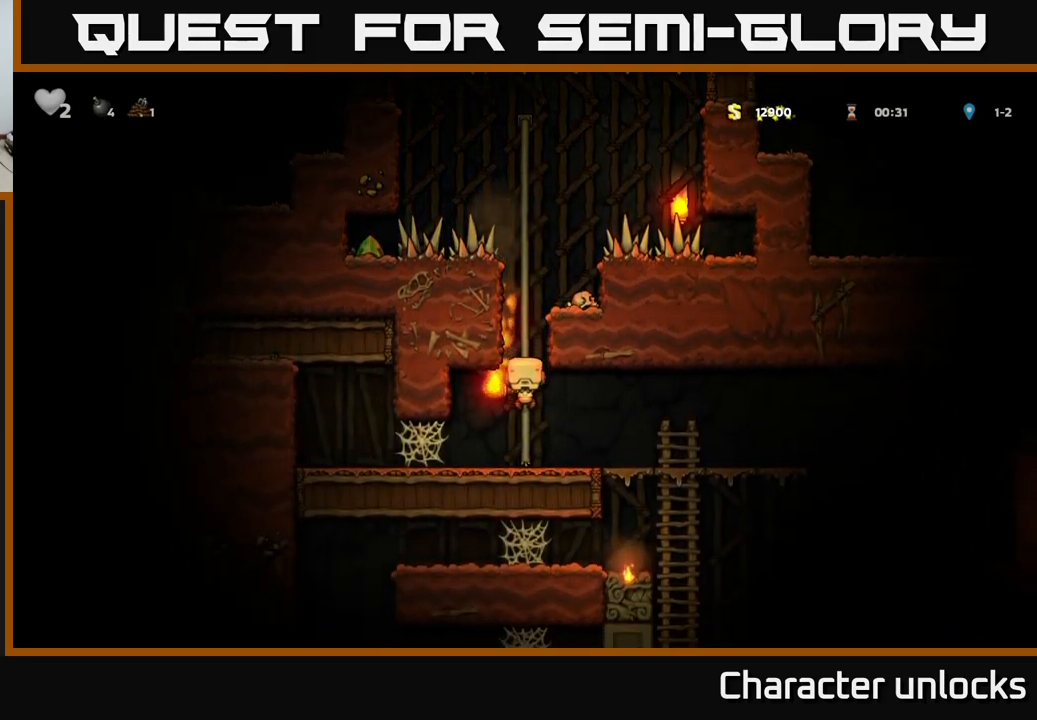
{"buttons": ["DPAD_RIGHT"], "left_stick": "center", "events": [[334, "DPAD_DOWN", "up"], [350, "DPAD_RIGHT", "down"]]}
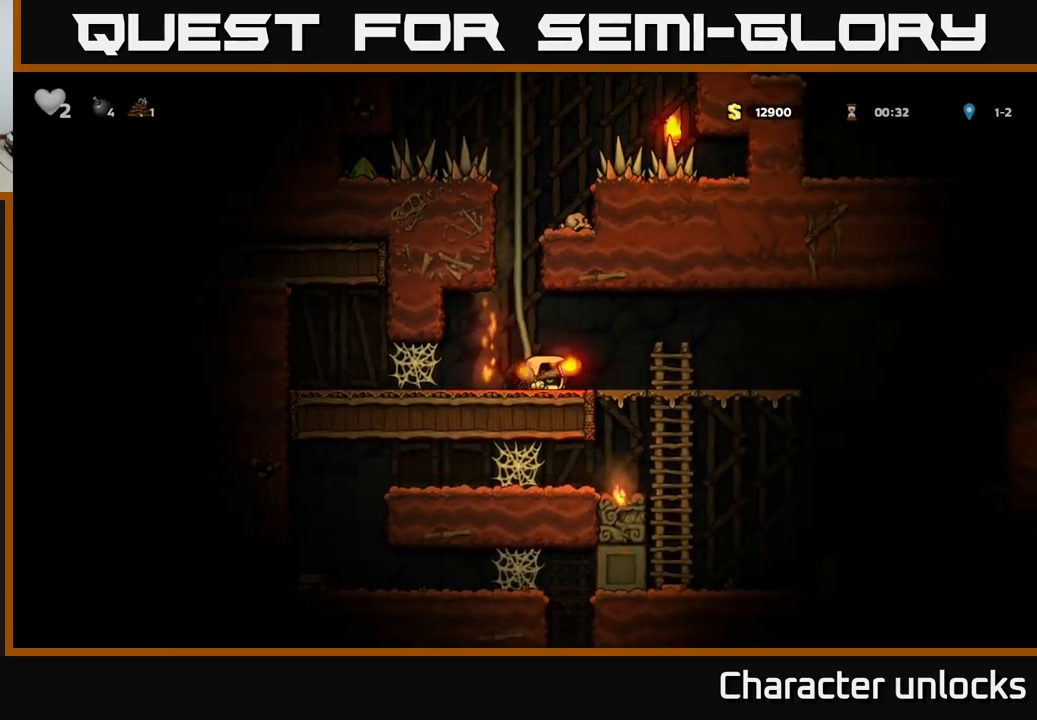
{"buttons": ["DPAD_RIGHT"], "left_stick": "center", "events": [[34, "DPAD_RIGHT", "up"], [67, "DPAD_LEFT", "down"], [300, "DPAD_LEFT", "up"], [434, "DPAD_RIGHT", "down"]]}
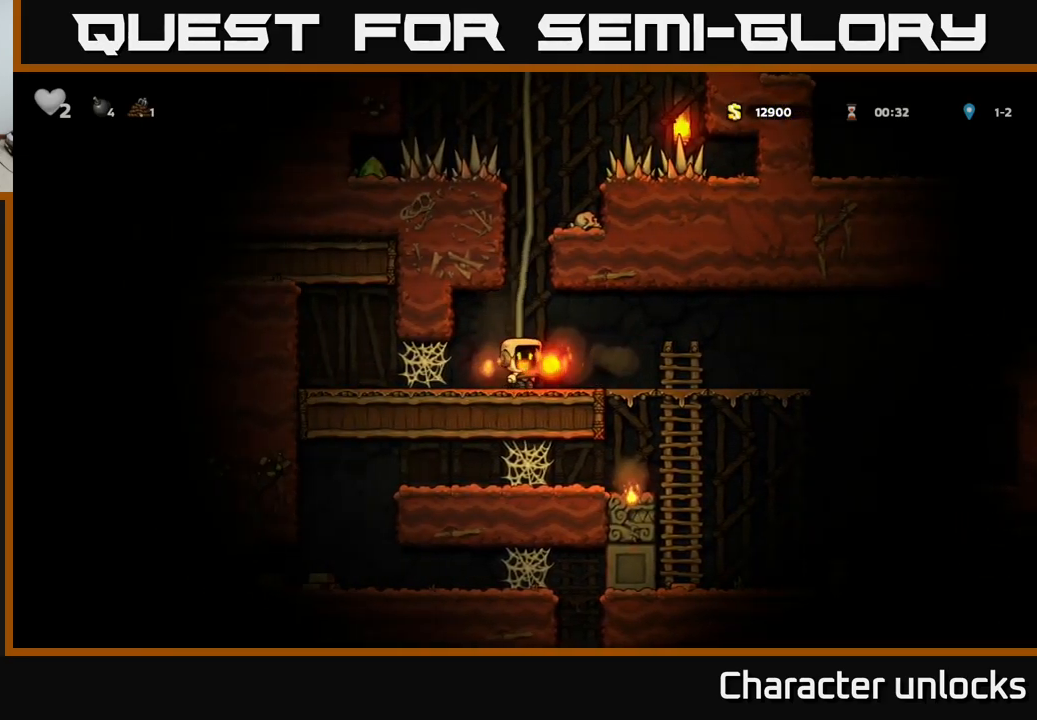
{"buttons": [], "left_stick": "center", "events": [[134, "DPAD_RIGHT", "up"], [150, "DPAD_LEFT", "down"], [217, "X", "down"], [234, "DPAD_LEFT", "up"], [300, "X", "up"]]}
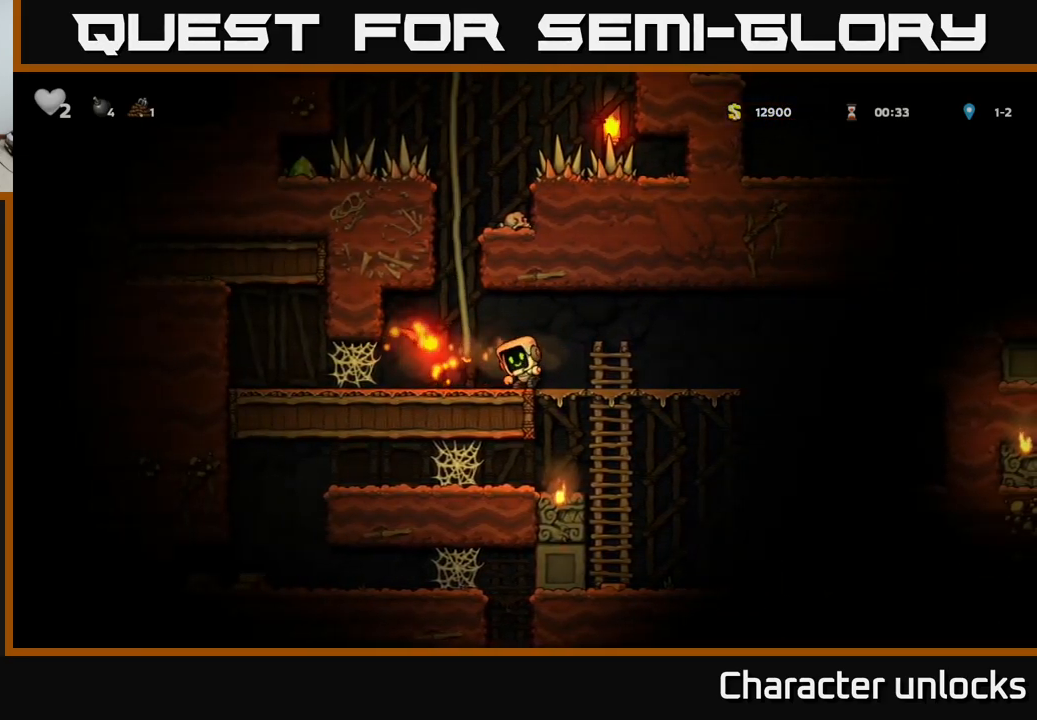
{"buttons": ["DPAD_LEFT"], "left_stick": "center", "events": [[367, "DPAD_LEFT", "down"]]}
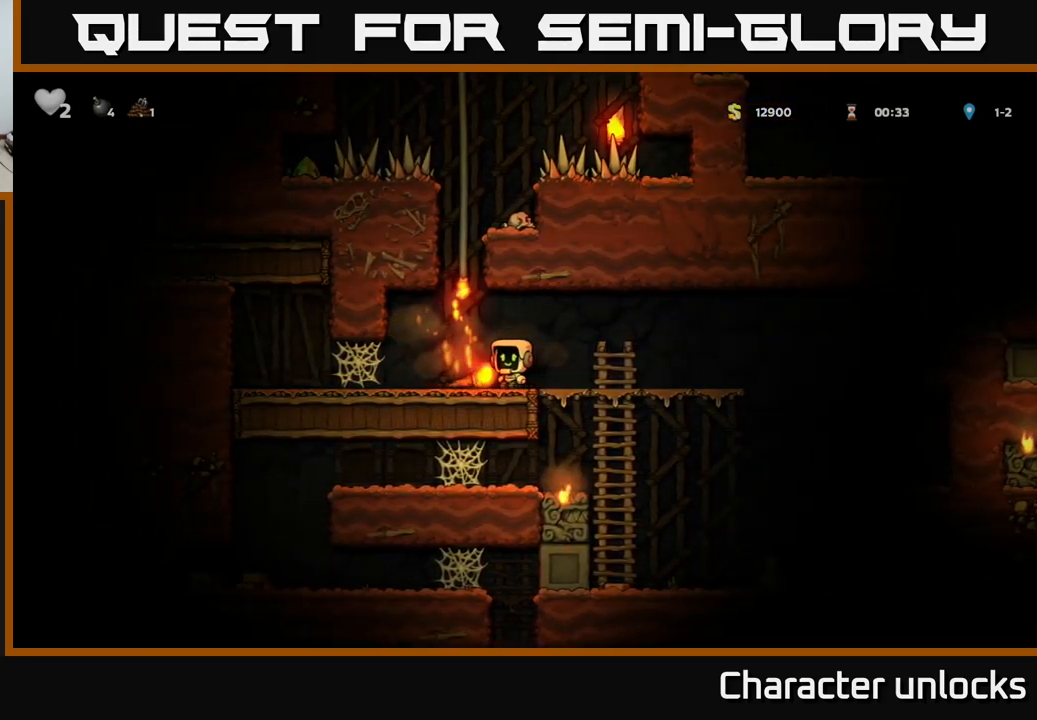
{"buttons": ["DPAD_RIGHT"], "left_stick": "center", "events": [[34, "DPAD_DOWN", "down"], [34, "DPAD_LEFT", "up"], [84, "X", "down"], [134, "DPAD_DOWN", "up"], [134, "X", "up"], [234, "DPAD_RIGHT", "down"]]}
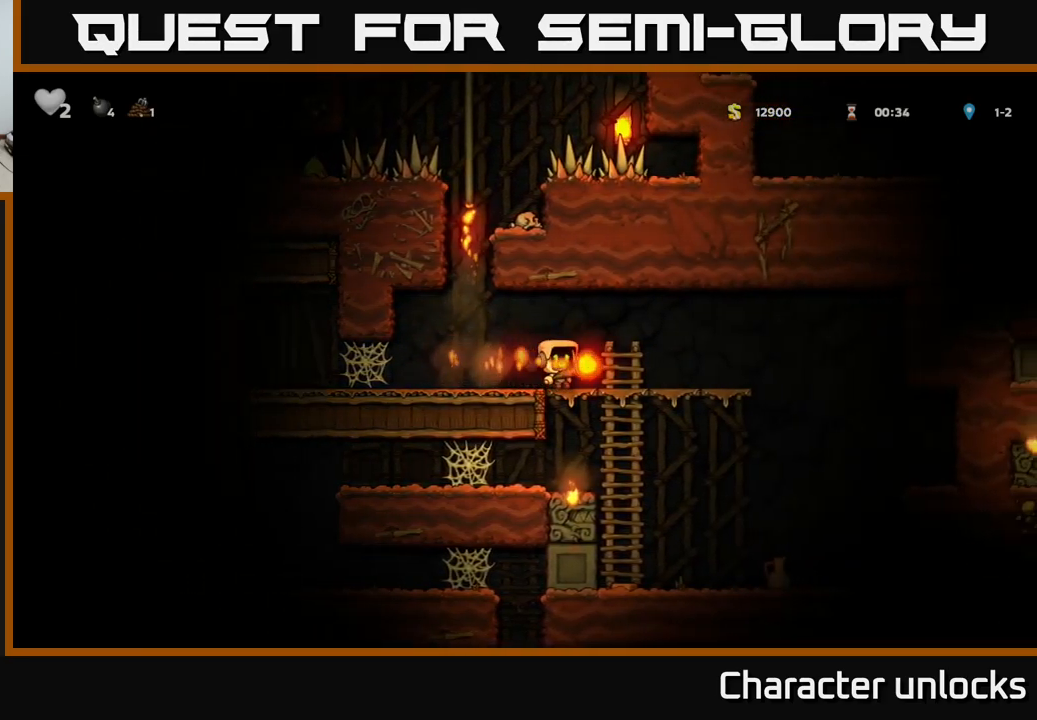
{"buttons": ["X"], "left_stick": "center", "events": [[184, "DPAD_RIGHT", "up"], [384, "DPAD_DOWN", "down"], [434, "X", "down"], [500, "DPAD_DOWN", "up"]]}
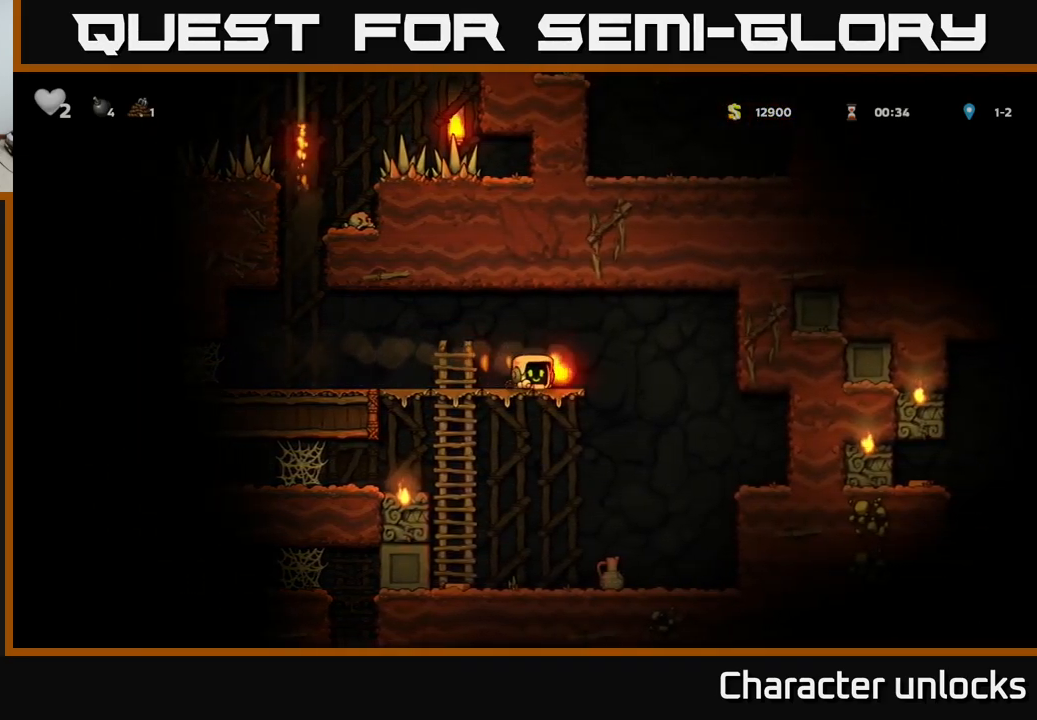
{"buttons": [], "left_stick": "center", "events": [[17, "X", "up"]]}
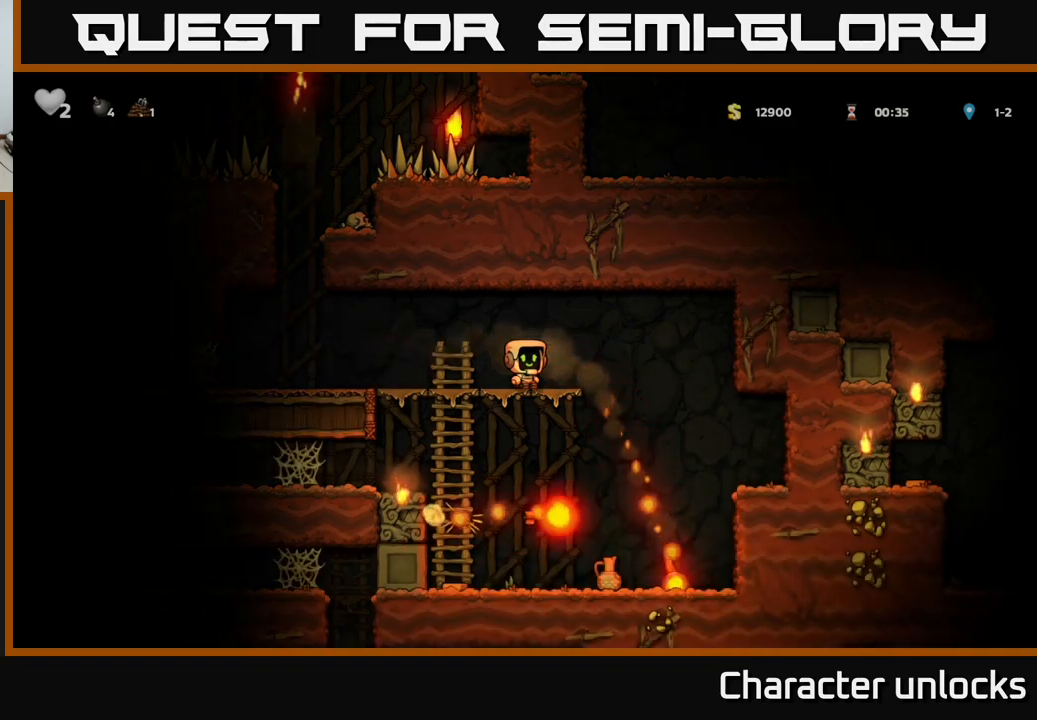
{"buttons": ["DPAD_DOWN"], "left_stick": "center", "events": [[250, "DPAD_RIGHT", "down"], [466, "DPAD_RIGHT", "up"], [500, "DPAD_DOWN", "down"]]}
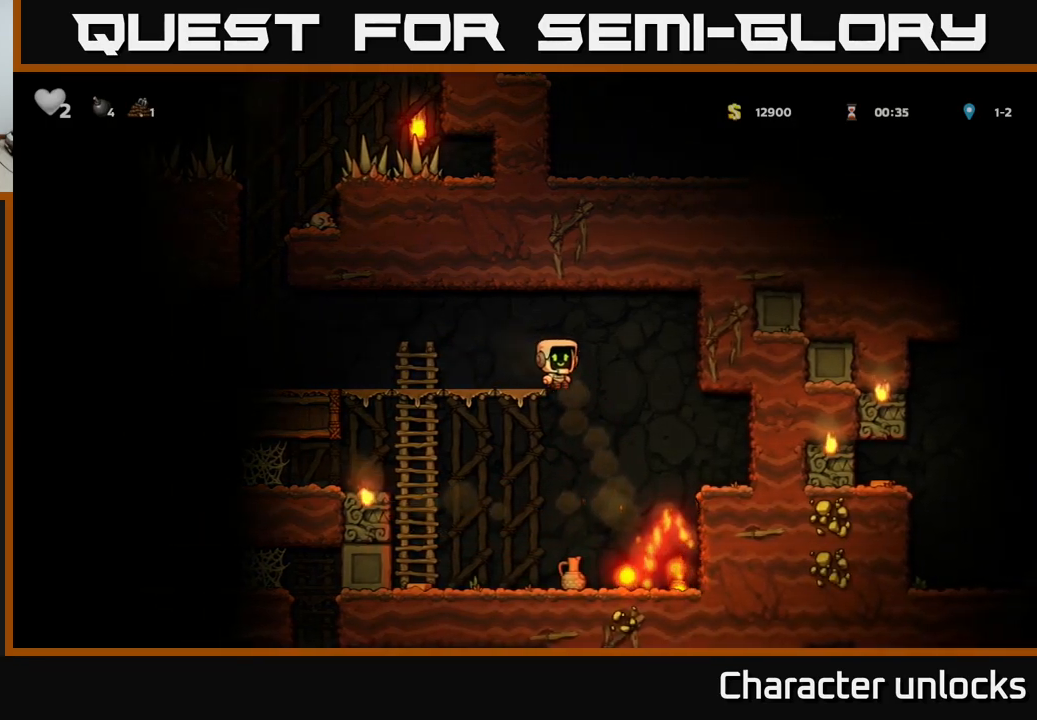
{"buttons": ["DPAD_LEFT"], "left_stick": "center", "events": [[83, "A", "down"], [166, "A", "up"], [200, "DPAD_DOWN", "up"], [433, "DPAD_LEFT", "down"]]}
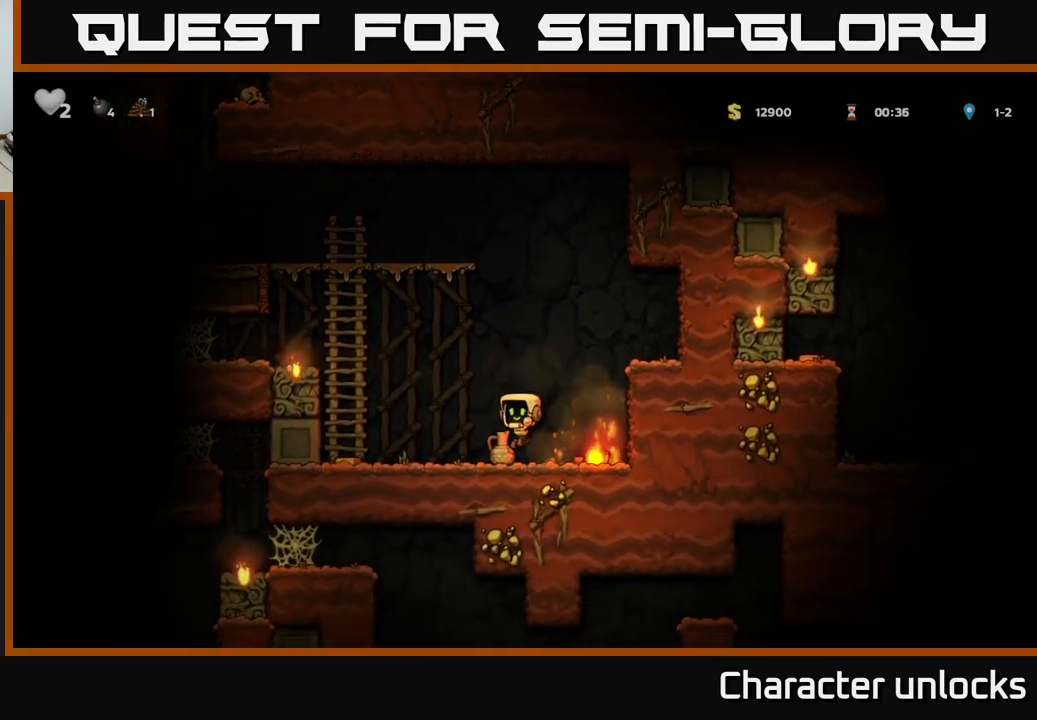
{"buttons": ["DPAD_RIGHT"], "left_stick": "center", "events": [[33, "DPAD_DOWN", "down"], [33, "DPAD_LEFT", "up"], [100, "X", "down"], [183, "X", "up"], [200, "DPAD_DOWN", "up"], [366, "X", "down"], [450, "DPAD_RIGHT", "down"], [450, "X", "up"]]}